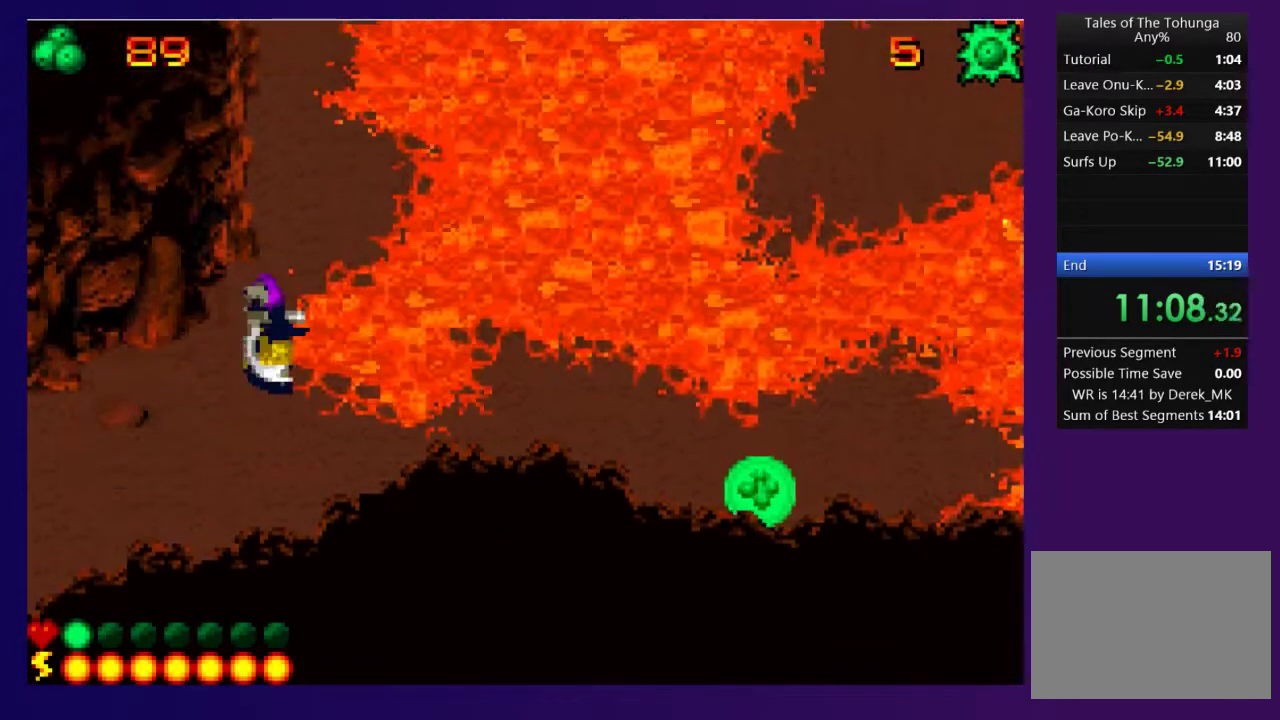
Gameplay with a controller (PlayStation layout); each line is a JSON object with the inputs held at the frame after it. "events" lists button and stick changes between this image and that frame as [ms after this image, input, new state], when the widget could be followed in between. Not read: L3 R1 R3 left_stick right_stick.
{"buttons": ["DPAD_UP", "DPAD_RIGHT"], "events": [[100, "DPAD_UP", "down"], [433, "DPAD_RIGHT", "down"]]}
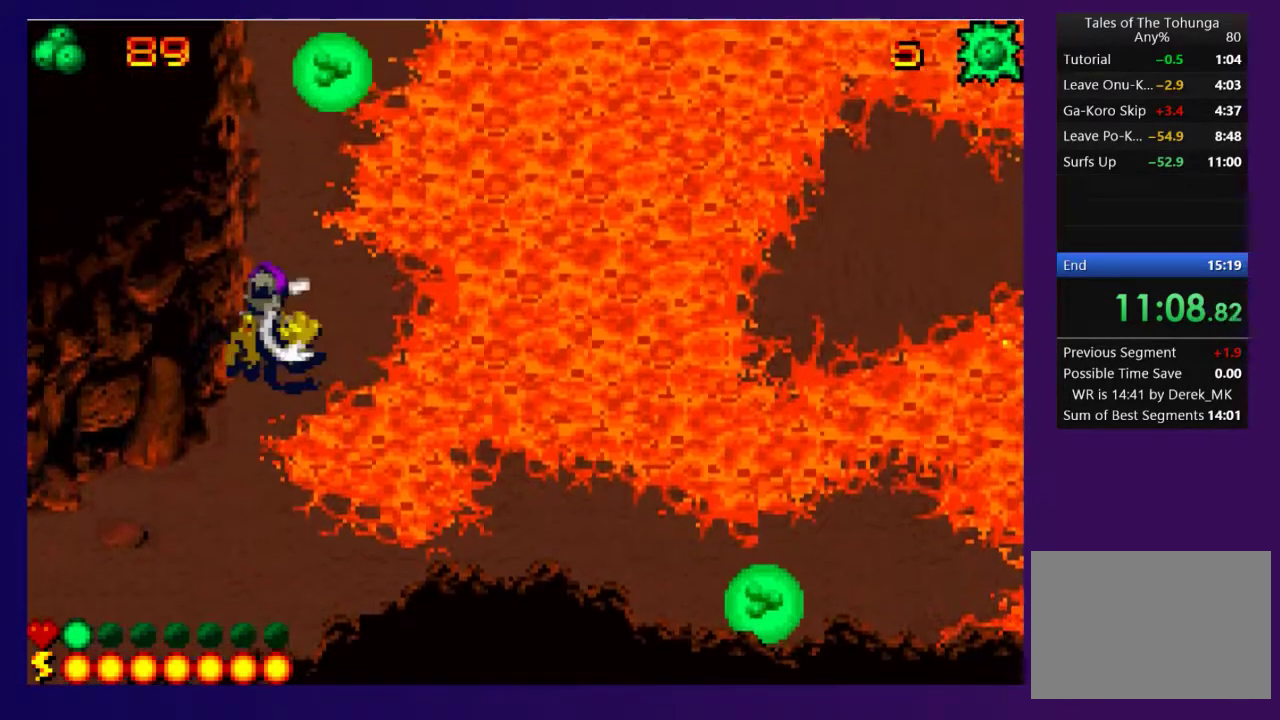
{"buttons": [], "events": [[83, "DPAD_RIGHT", "up"], [233, "DPAD_UP", "up"], [317, "SELECT", "down"], [450, "SELECT", "up"]]}
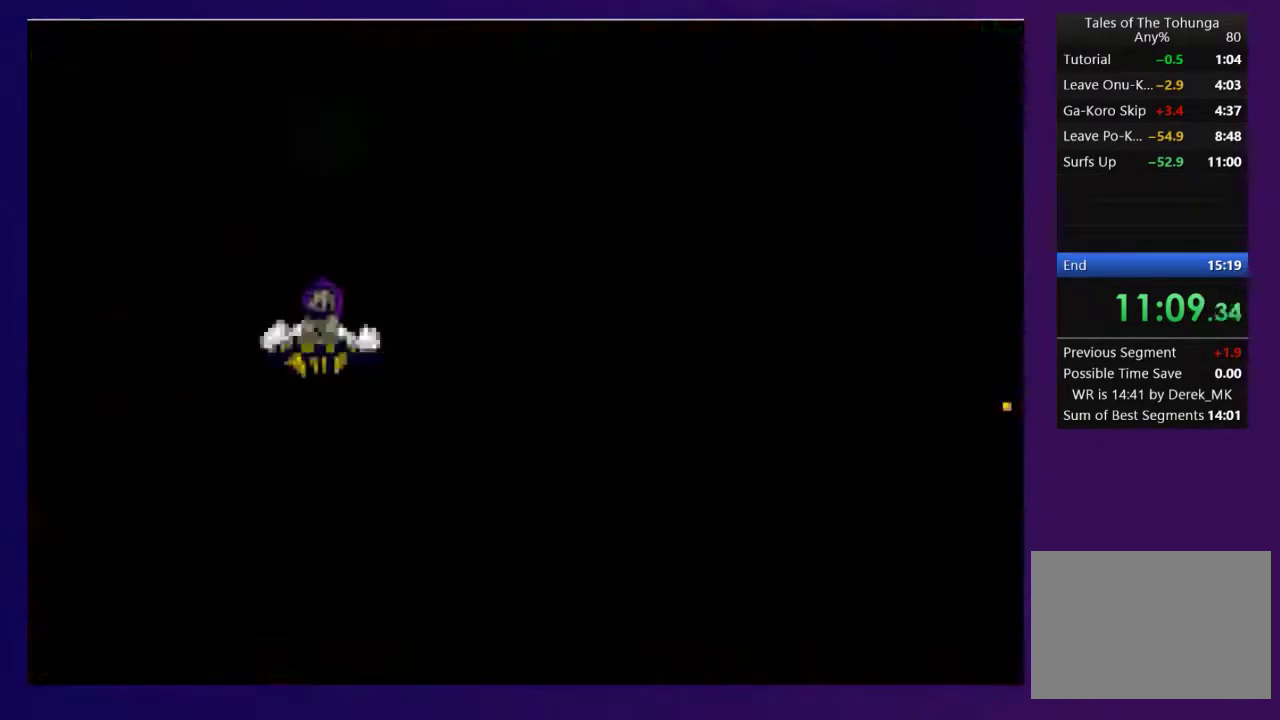
{"buttons": [], "events": [[367, "DPAD_DOWN", "down"], [433, "DPAD_DOWN", "up"]]}
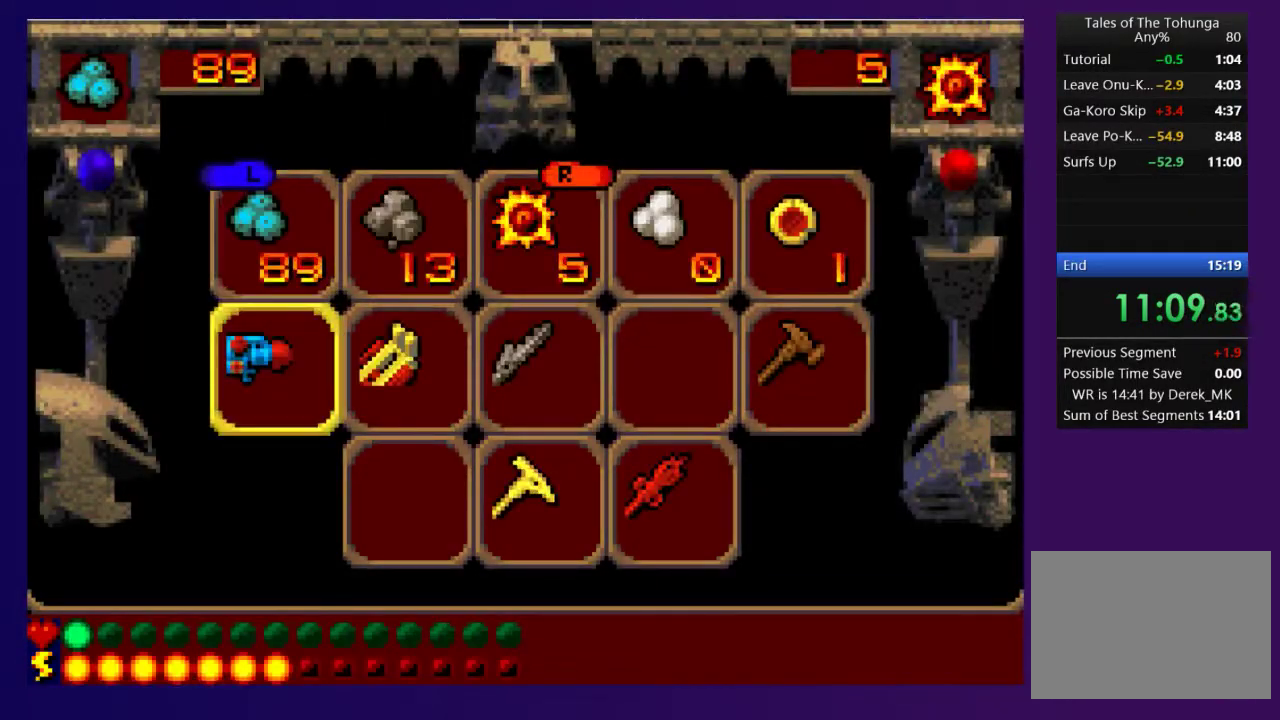
{"buttons": [], "events": [[417, "DPAD_RIGHT", "down"], [500, "DPAD_RIGHT", "up"]]}
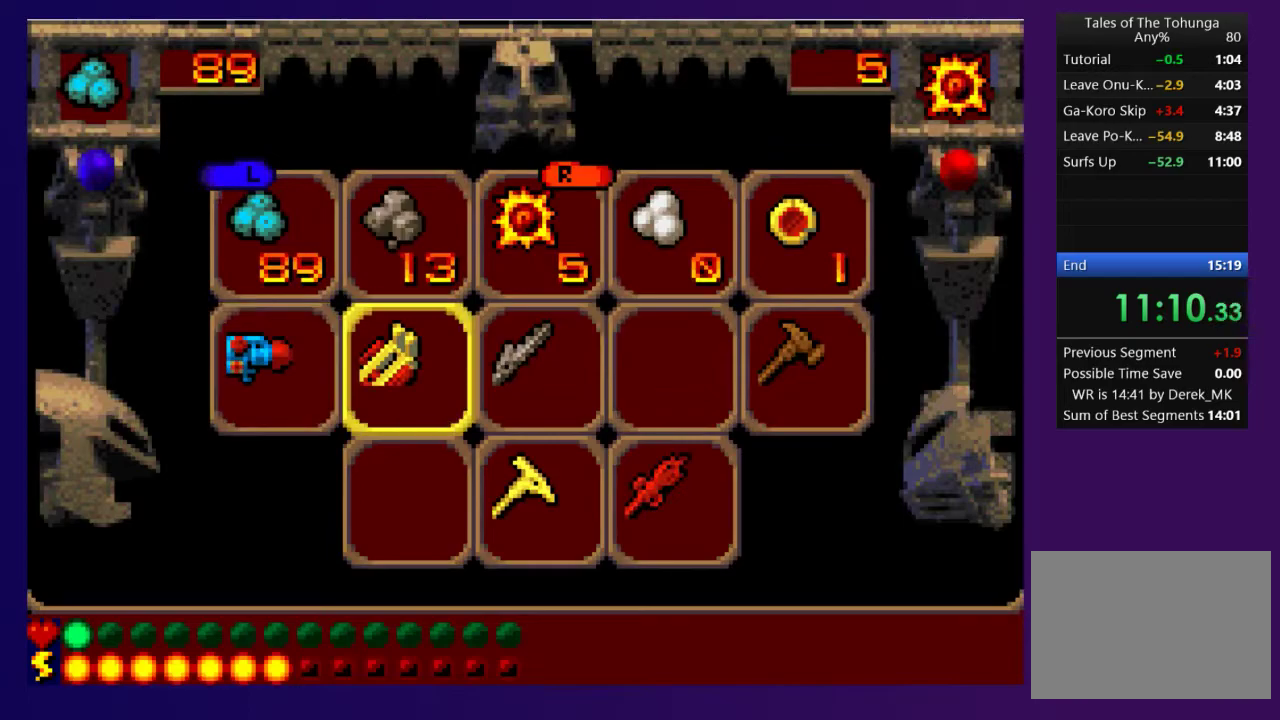
{"buttons": ["DPAD_UP", "DPAD_LEFT"], "events": [[17, "R2", "down"], [100, "R2", "up"], [100, "SQUARE", "down"], [183, "SQUARE", "up"], [317, "DPAD_UP", "down"], [333, "DPAD_LEFT", "down"]]}
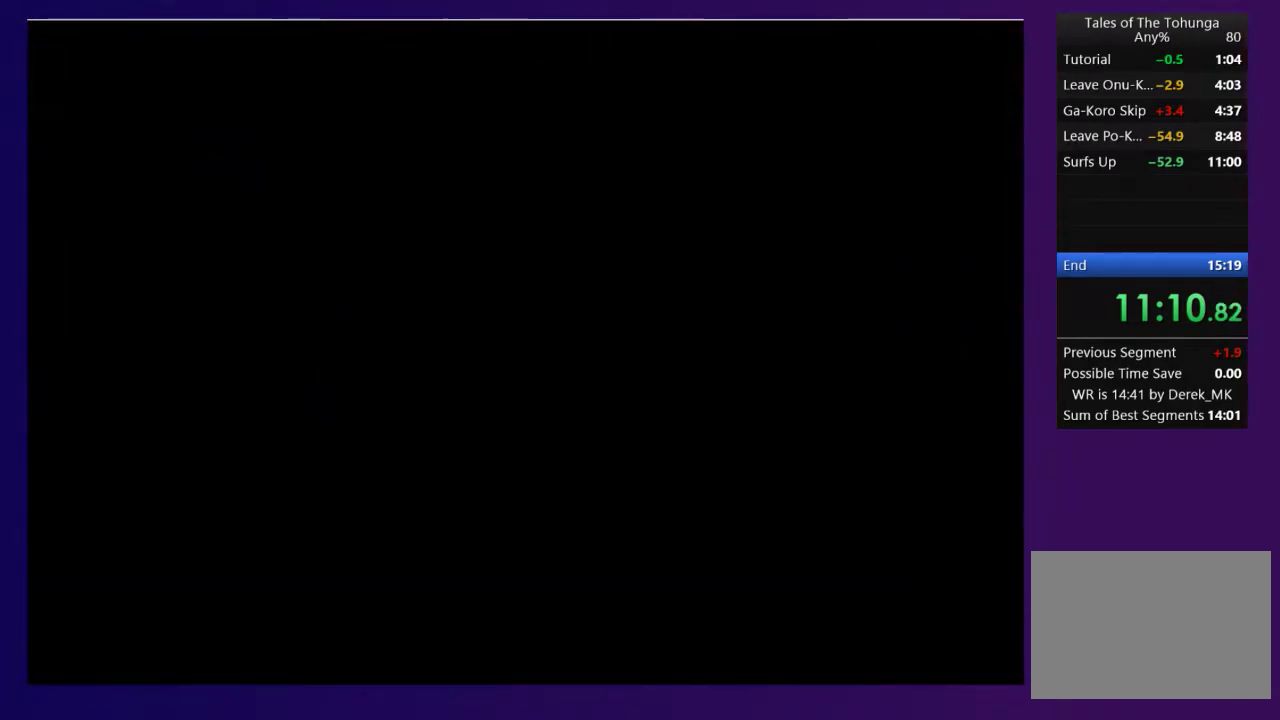
{"buttons": ["DPAD_UP"], "events": [[500, "DPAD_LEFT", "up"]]}
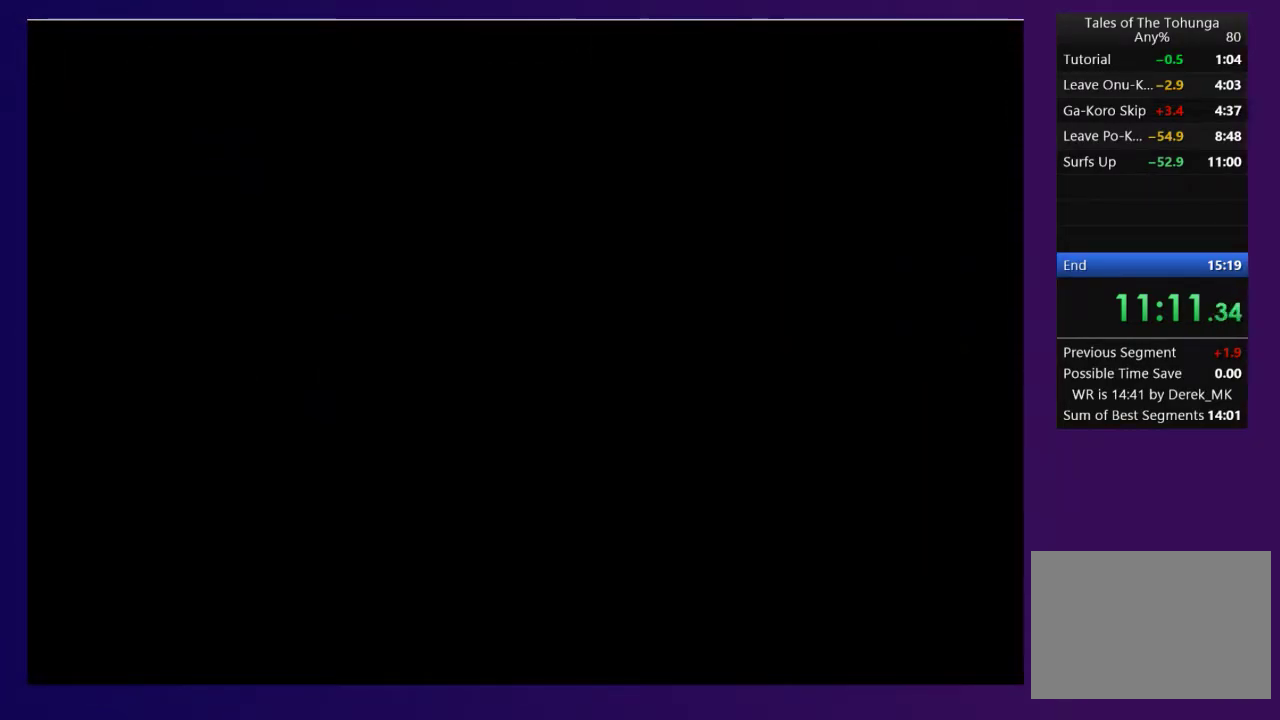
{"buttons": ["DPAD_UP"], "events": [[183, "DPAD_LEFT", "down"], [333, "DPAD_LEFT", "up"]]}
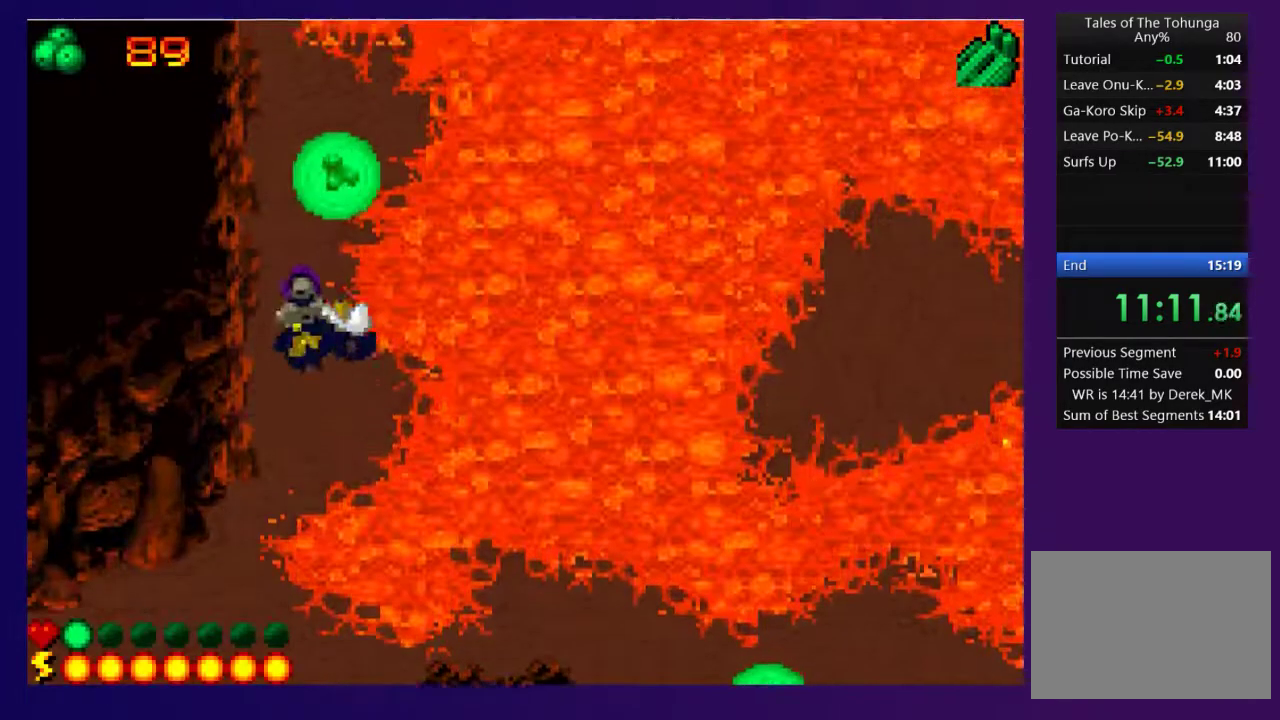
{"buttons": ["DPAD_UP"], "events": []}
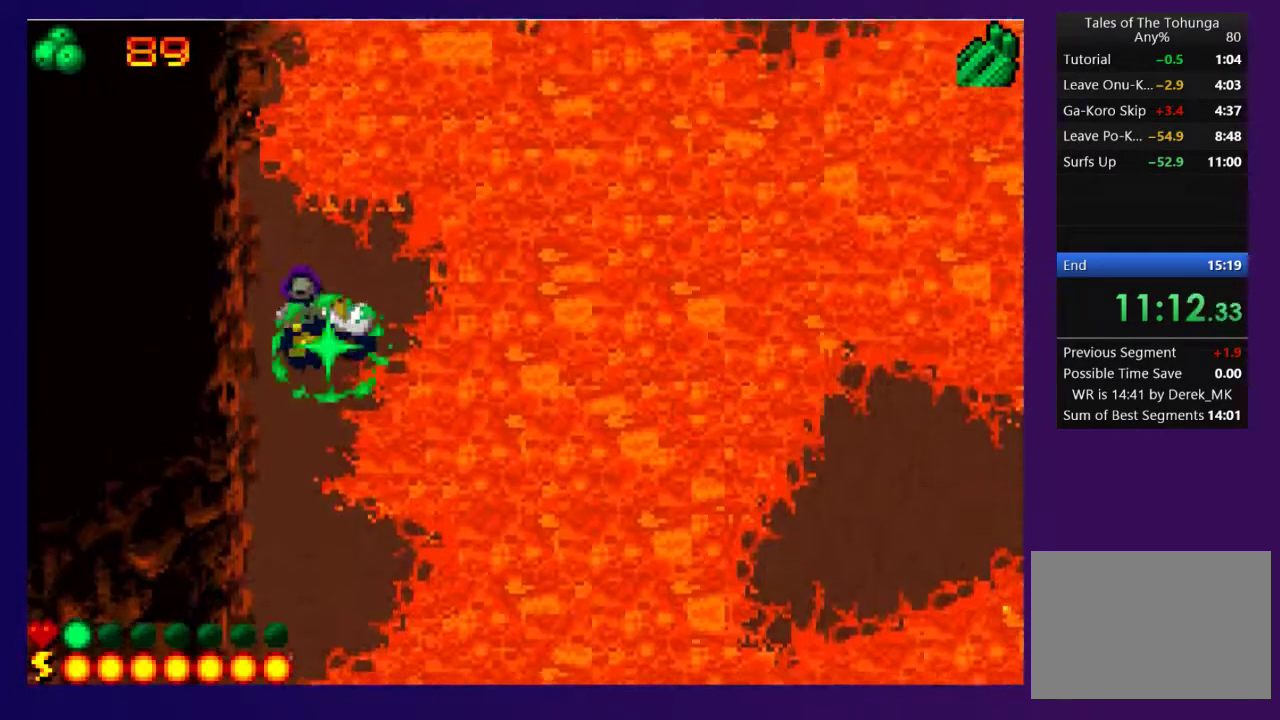
{"buttons": ["DPAD_UP", "DPAD_RIGHT"], "events": [[50, "DPAD_RIGHT", "down"]]}
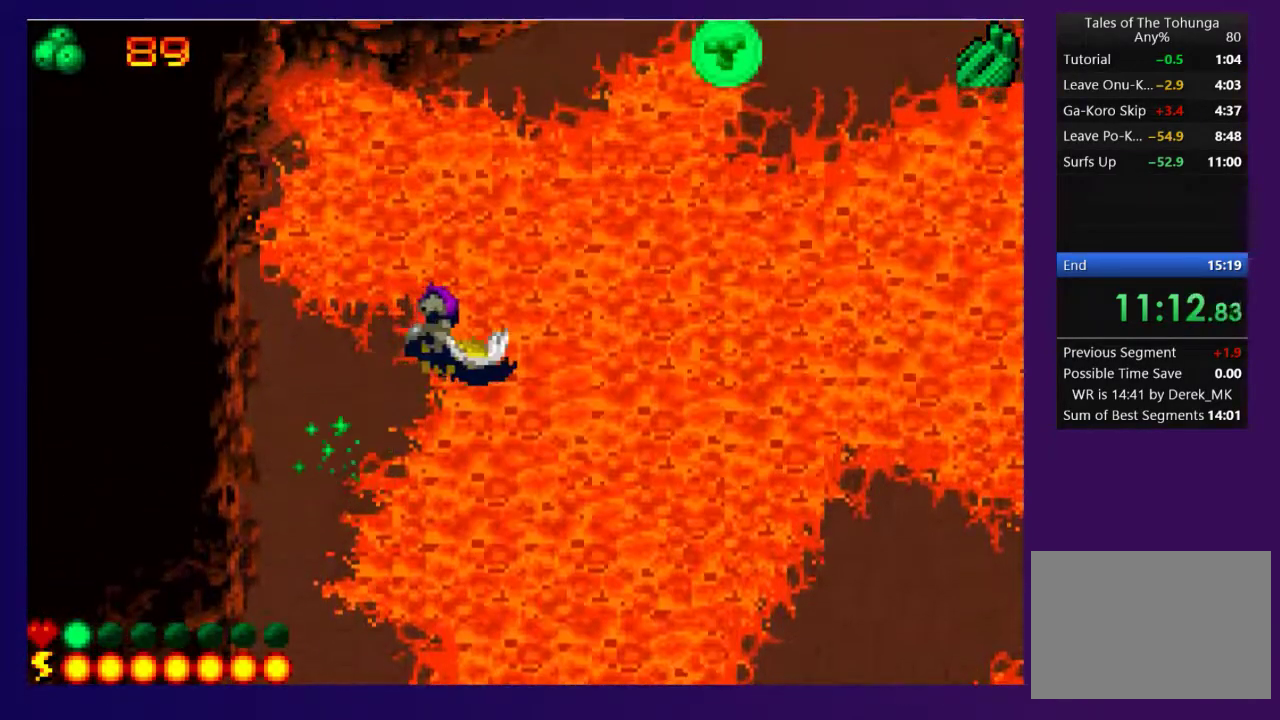
{"buttons": ["DPAD_UP", "DPAD_RIGHT"], "events": [[117, "R2", "down"], [217, "R2", "up"]]}
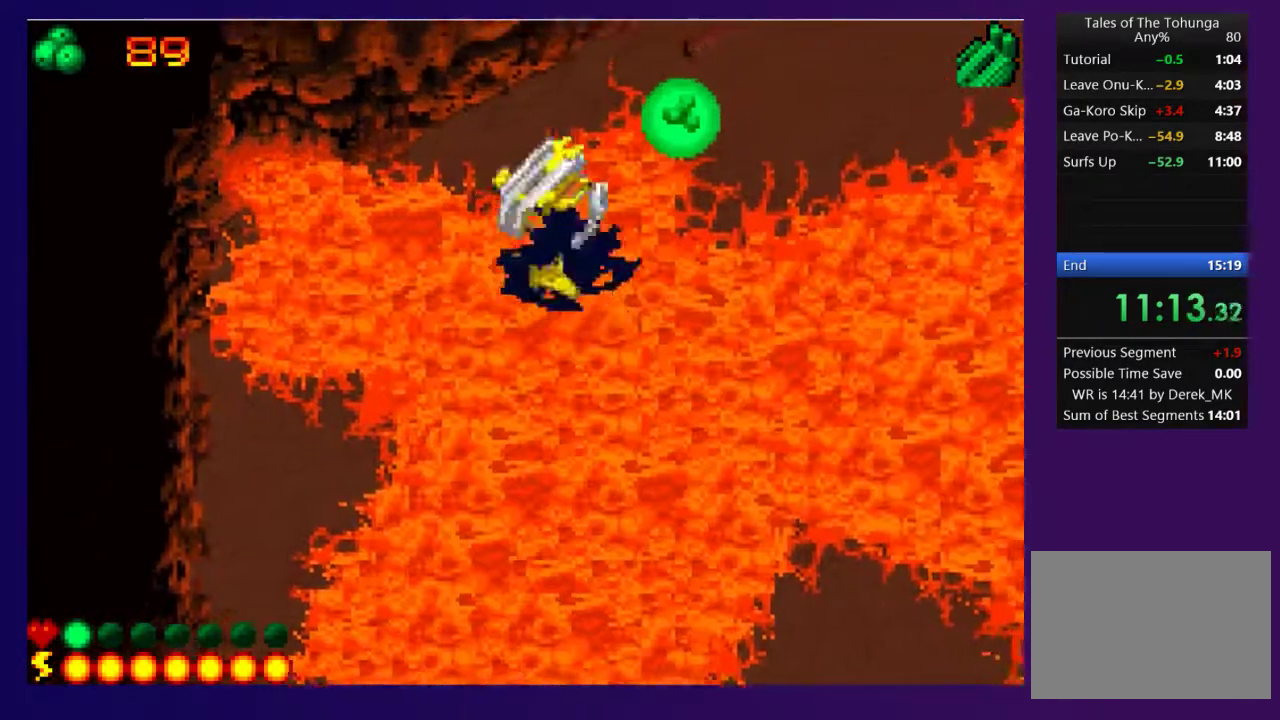
{"buttons": ["DPAD_UP"], "events": [[133, "DPAD_RIGHT", "up"], [383, "R2", "down"], [483, "R2", "up"]]}
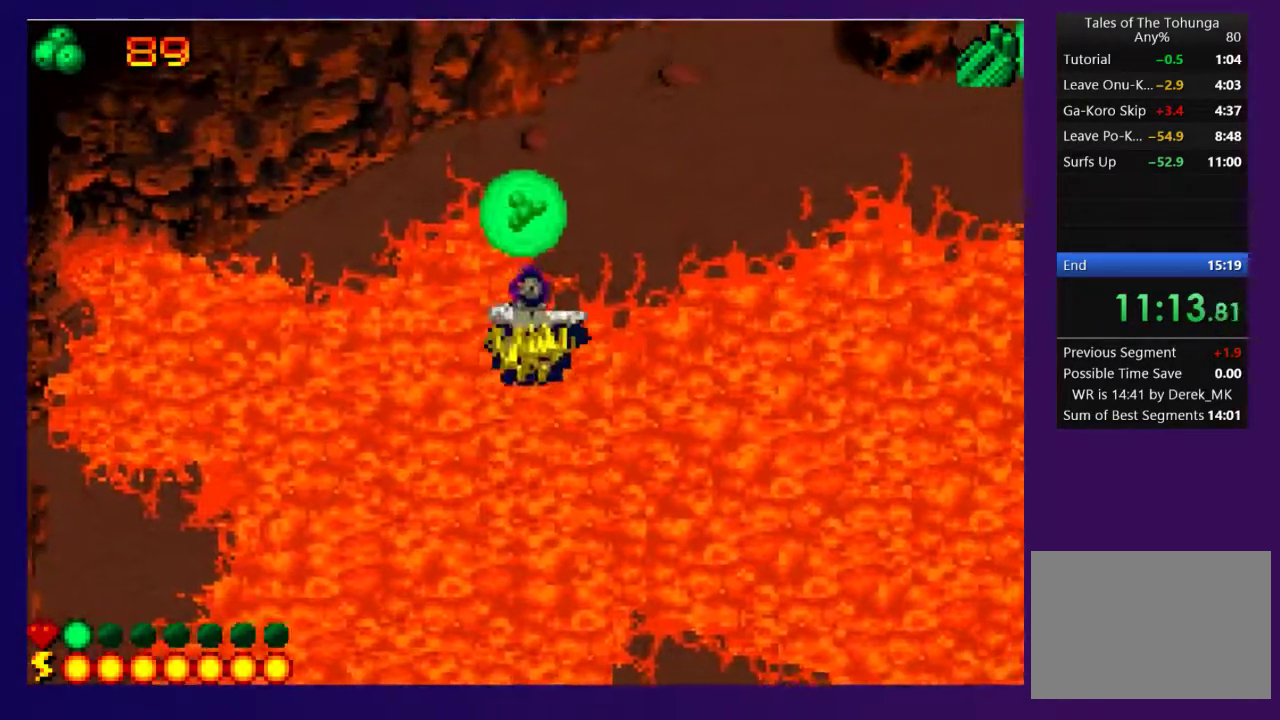
{"buttons": ["DPAD_UP"], "events": []}
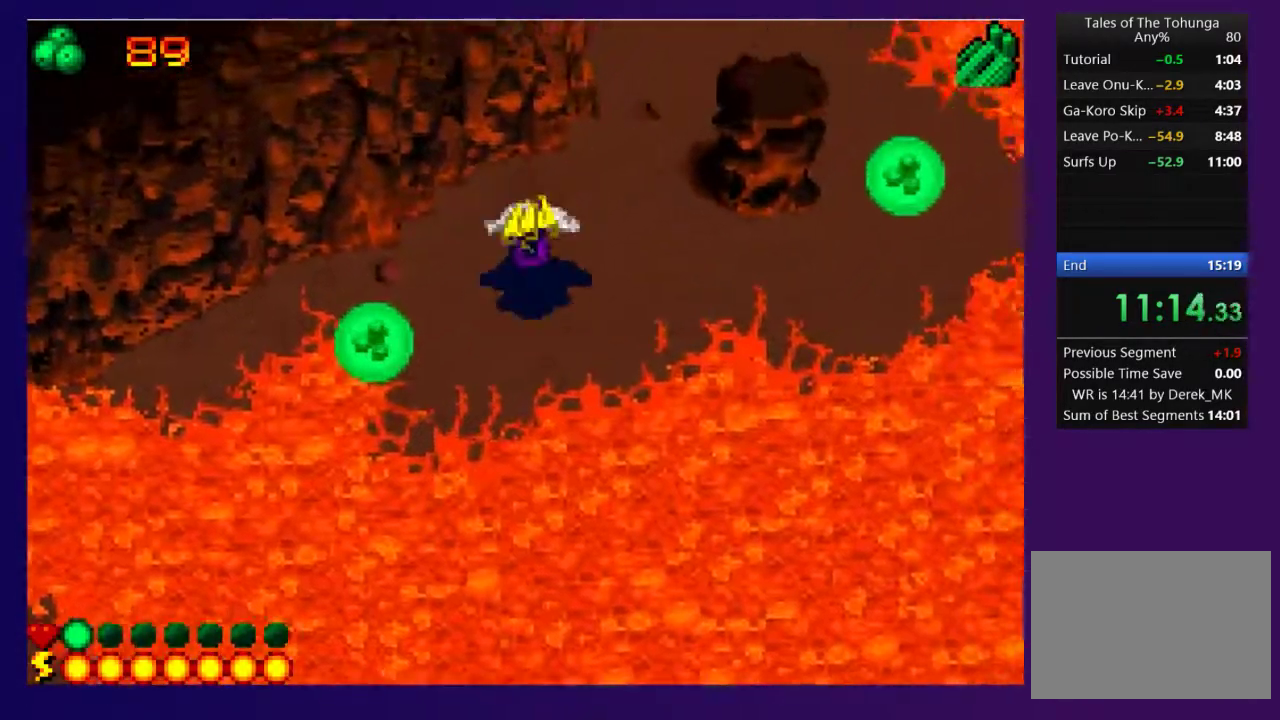
{"buttons": ["DPAD_RIGHT"], "events": [[83, "DPAD_RIGHT", "down"], [117, "DPAD_UP", "up"]]}
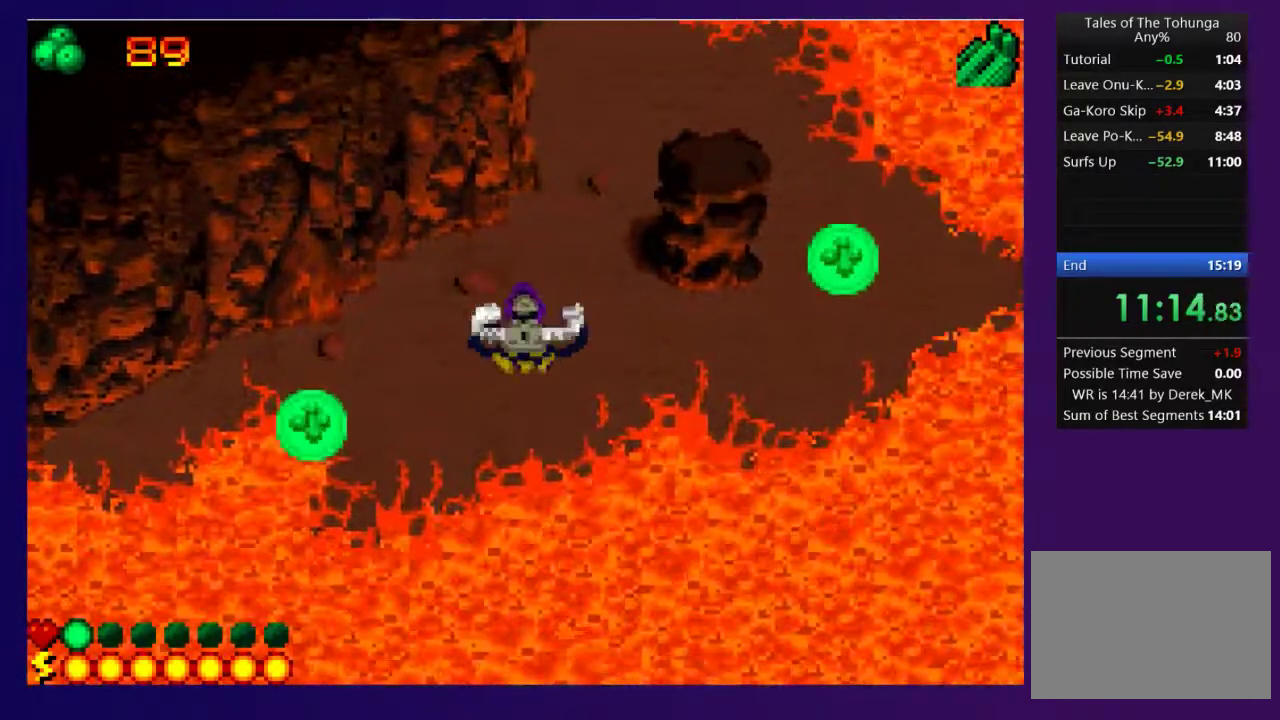
{"buttons": ["DPAD_RIGHT"], "events": []}
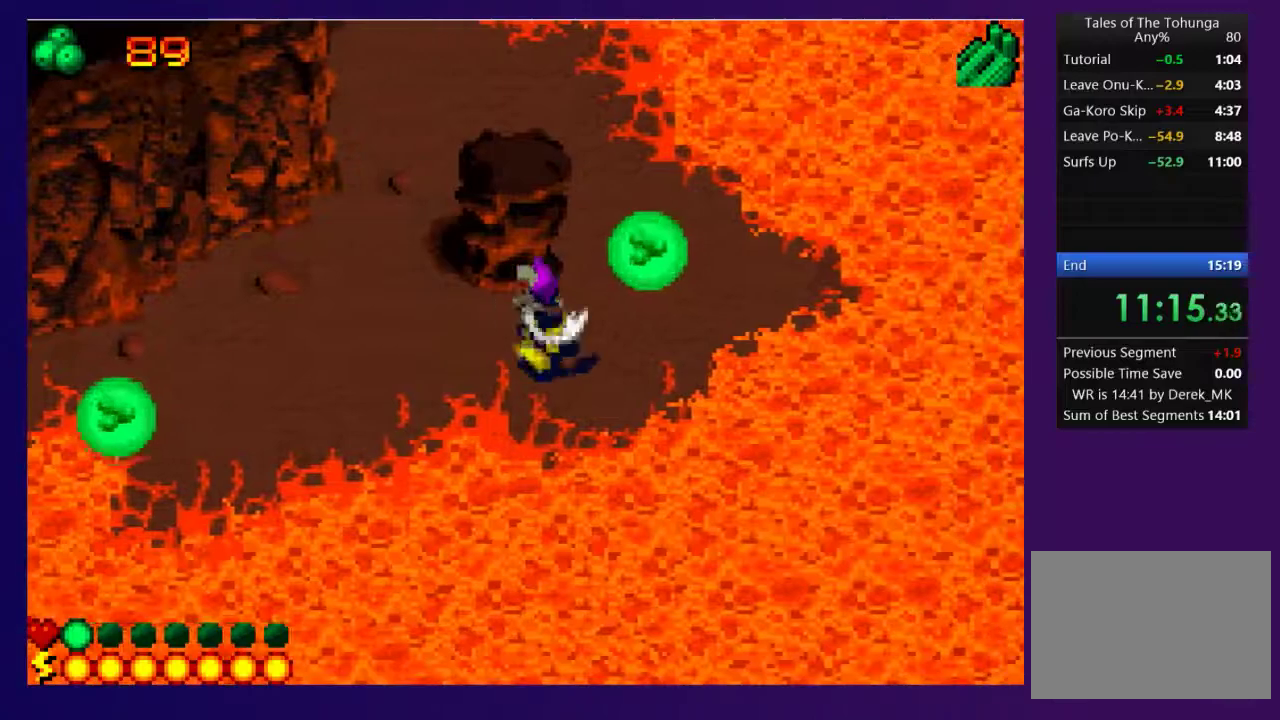
{"buttons": ["DPAD_RIGHT"], "events": [[150, "DPAD_UP", "down"], [467, "DPAD_UP", "up"]]}
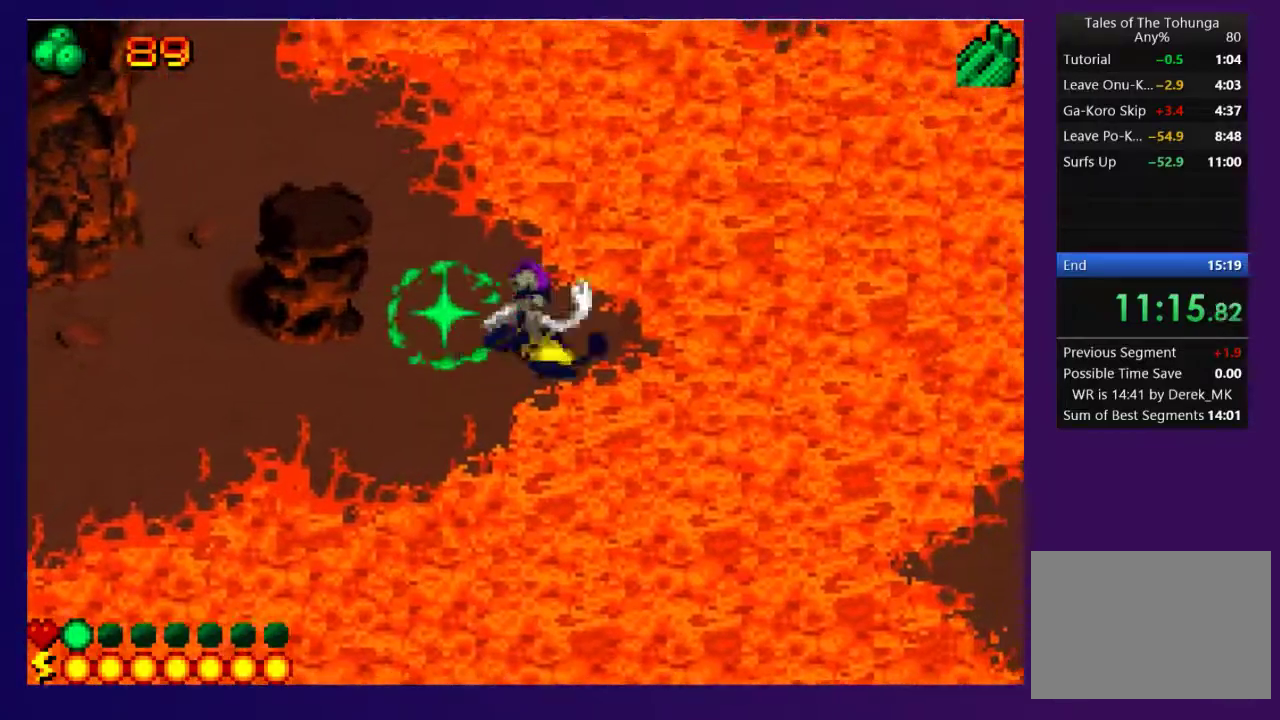
{"buttons": ["DPAD_DOWN", "DPAD_RIGHT"], "events": [[150, "DPAD_DOWN", "down"], [367, "R2", "down"], [483, "R2", "up"]]}
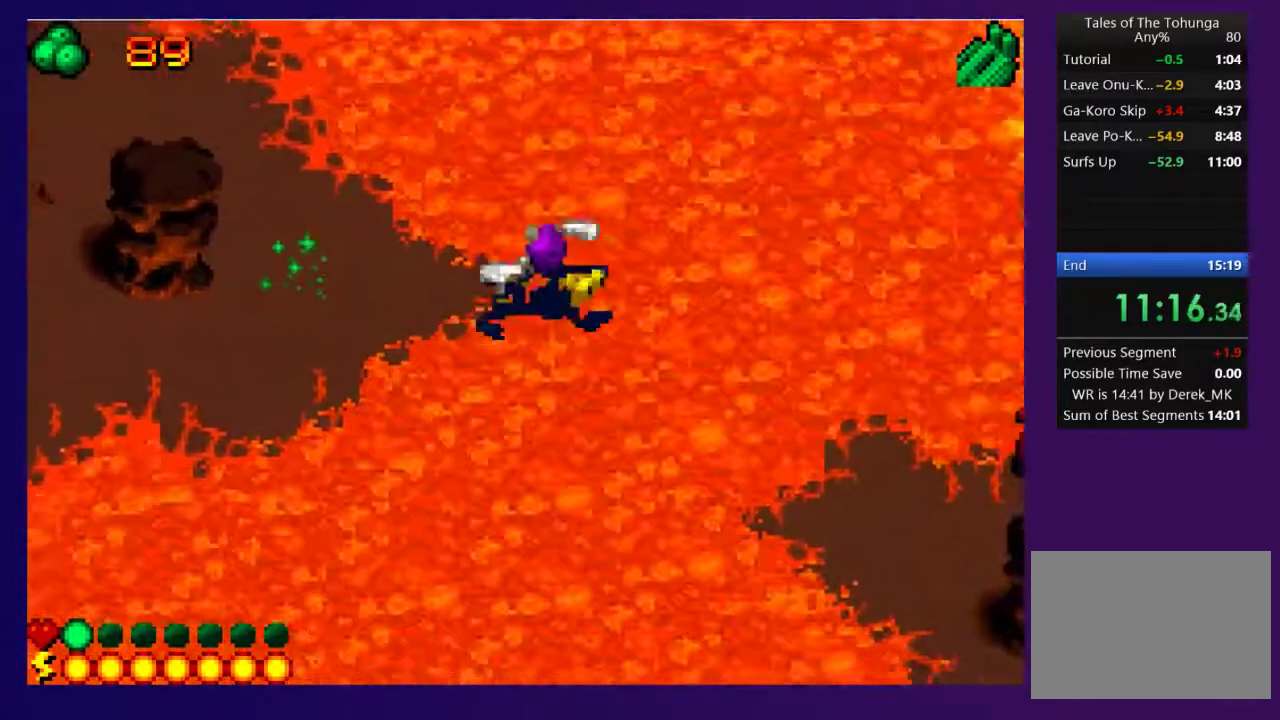
{"buttons": ["DPAD_UP", "DPAD_RIGHT"], "events": [[33, "DPAD_DOWN", "up"], [67, "DPAD_RIGHT", "up"], [283, "DPAD_RIGHT", "down"], [500, "DPAD_UP", "down"]]}
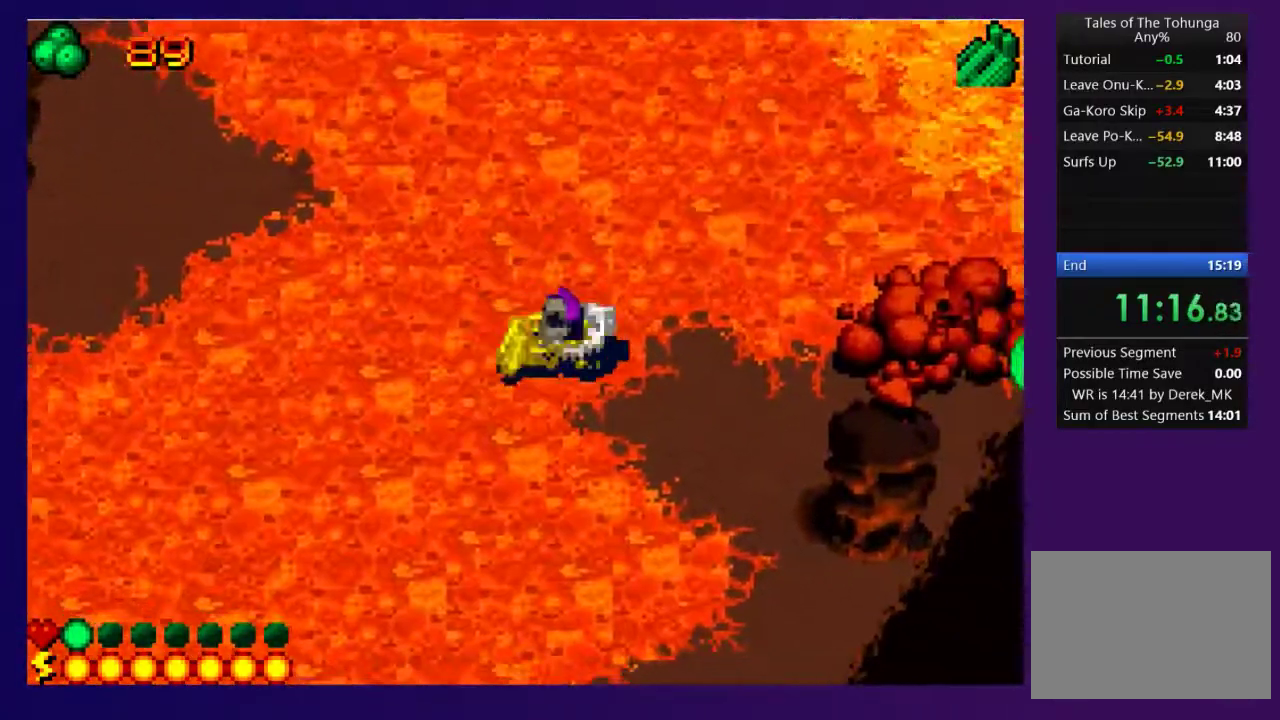
{"buttons": ["DPAD_UP"], "events": [[400, "DPAD_RIGHT", "up"]]}
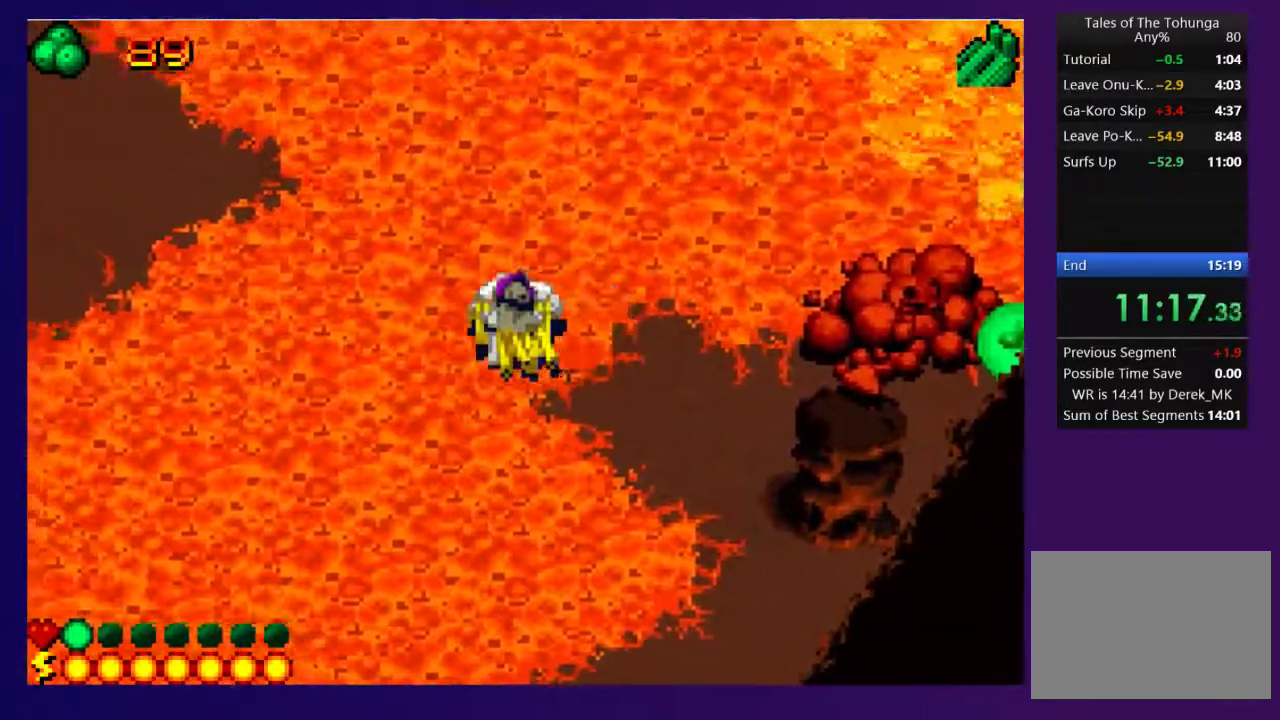
{"buttons": ["DPAD_UP", "DPAD_LEFT"], "events": [[167, "DPAD_LEFT", "down"]]}
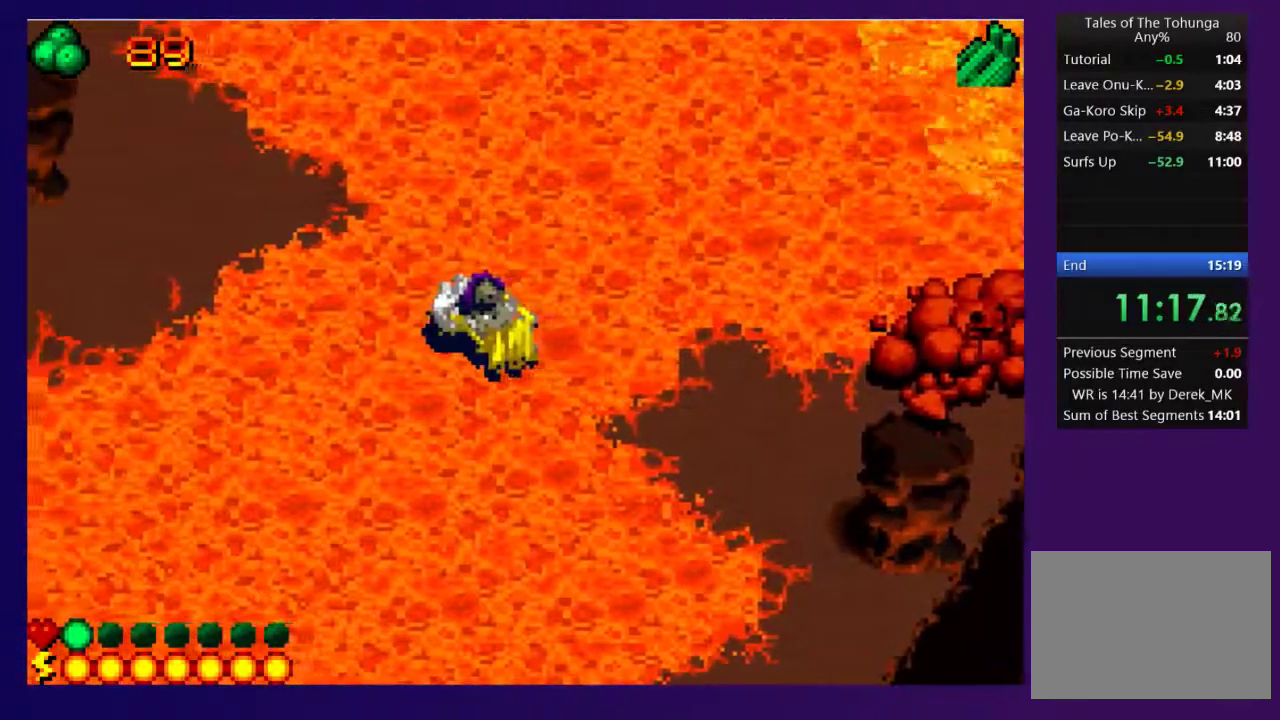
{"buttons": ["DPAD_UP", "DPAD_LEFT"], "events": [[150, "R2", "down"], [283, "R2", "up"]]}
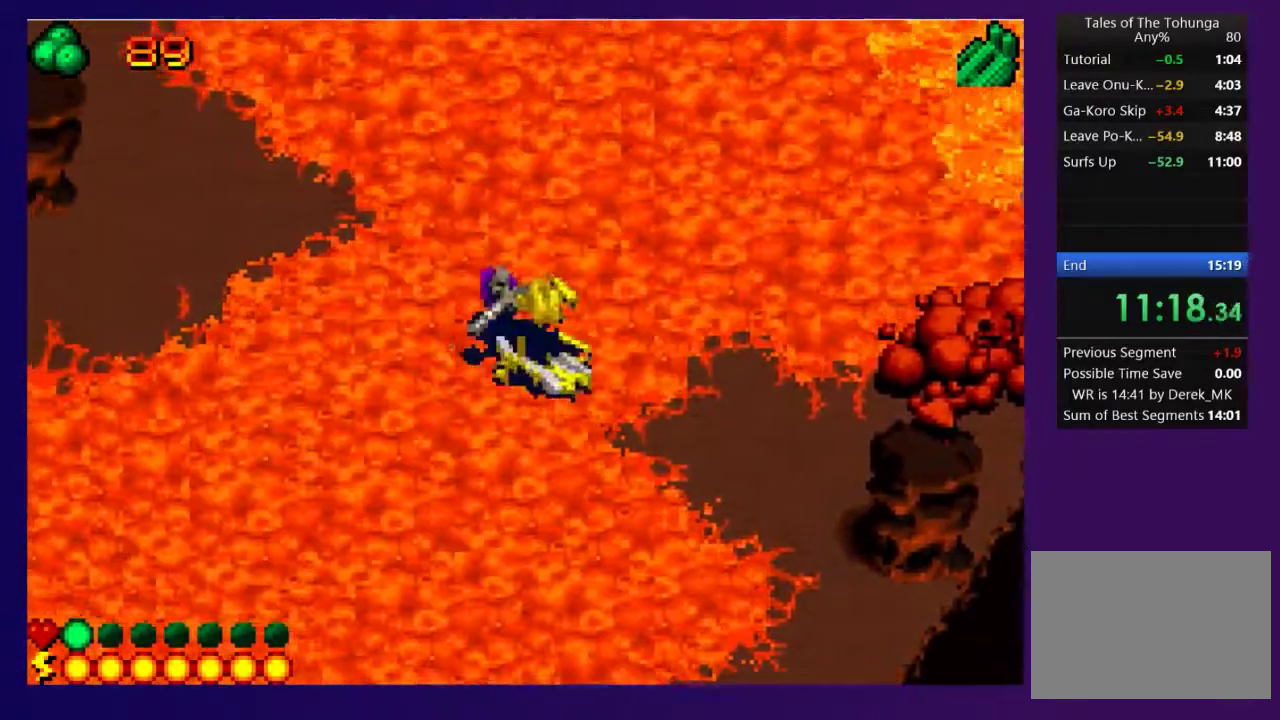
{"buttons": ["DPAD_LEFT"], "events": [[467, "DPAD_UP", "up"]]}
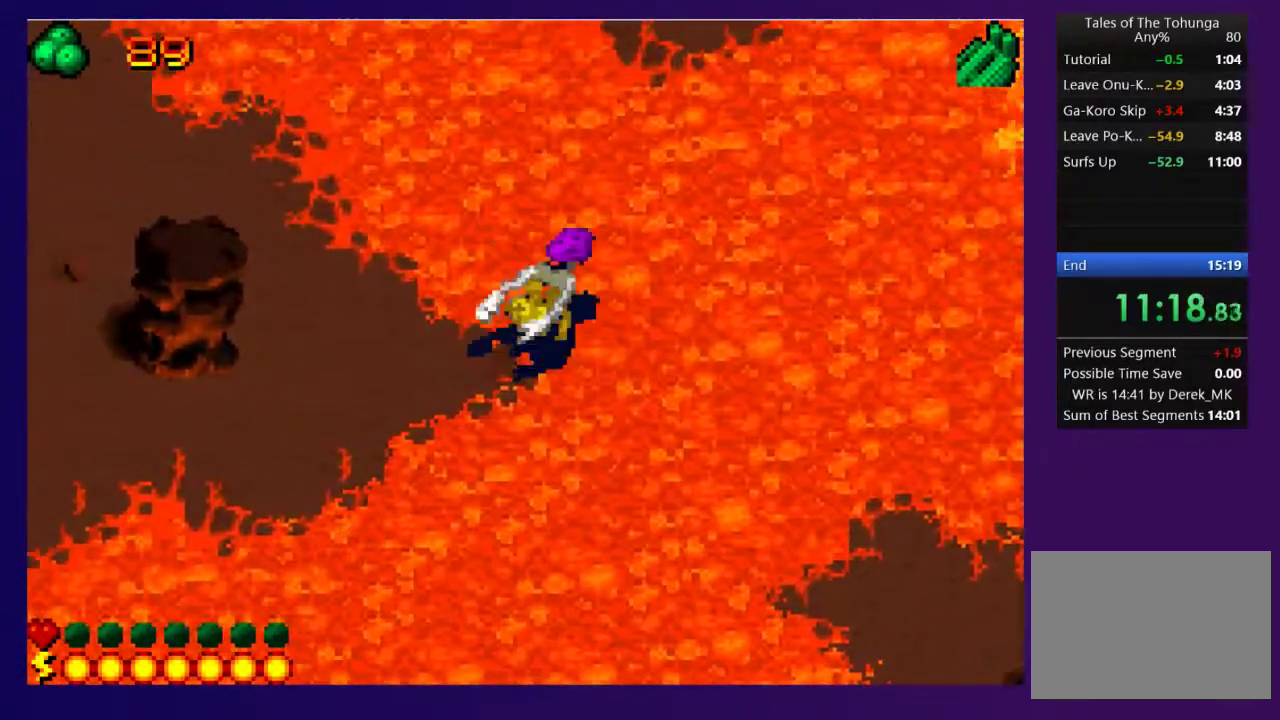
{"buttons": ["DPAD_DOWN"], "events": [[167, "DPAD_DOWN", "down"], [300, "DPAD_DOWN", "up"], [317, "DPAD_LEFT", "up"], [467, "DPAD_DOWN", "down"]]}
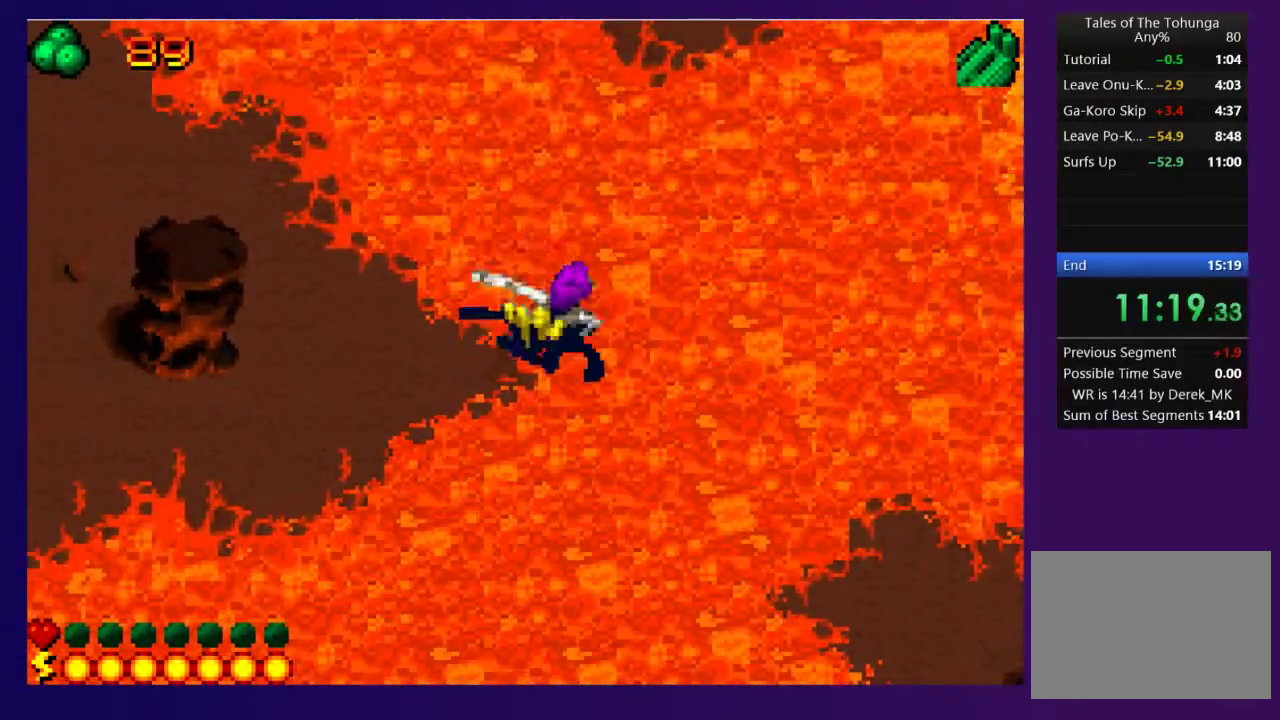
{"buttons": ["DPAD_DOWN", "DPAD_RIGHT"], "events": [[83, "DPAD_DOWN", "up"], [117, "DPAD_LEFT", "down"], [250, "DPAD_DOWN", "down"], [267, "DPAD_LEFT", "up"], [317, "DPAD_DOWN", "up"], [350, "DPAD_LEFT", "down"], [467, "DPAD_DOWN", "down"], [467, "DPAD_LEFT", "up"], [500, "DPAD_RIGHT", "down"]]}
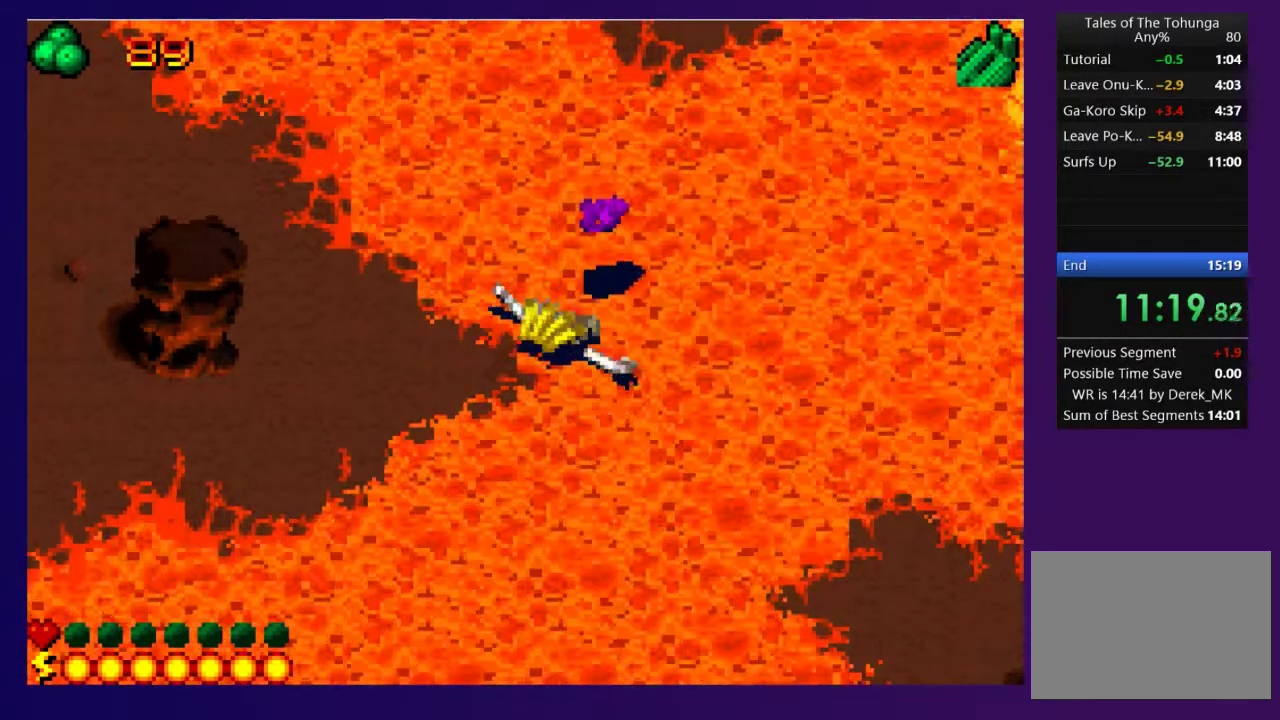
{"buttons": [], "events": [[33, "DPAD_DOWN", "up"], [50, "DPAD_LEFT", "down"], [50, "DPAD_RIGHT", "up"], [150, "DPAD_DOWN", "down"], [150, "DPAD_LEFT", "up"], [217, "DPAD_DOWN", "up"], [250, "DPAD_LEFT", "down"], [250, "SQUARE", "down"], [333, "SQUARE", "up"], [383, "DPAD_LEFT", "up"], [417, "SQUARE", "down"], [500, "SQUARE", "up"]]}
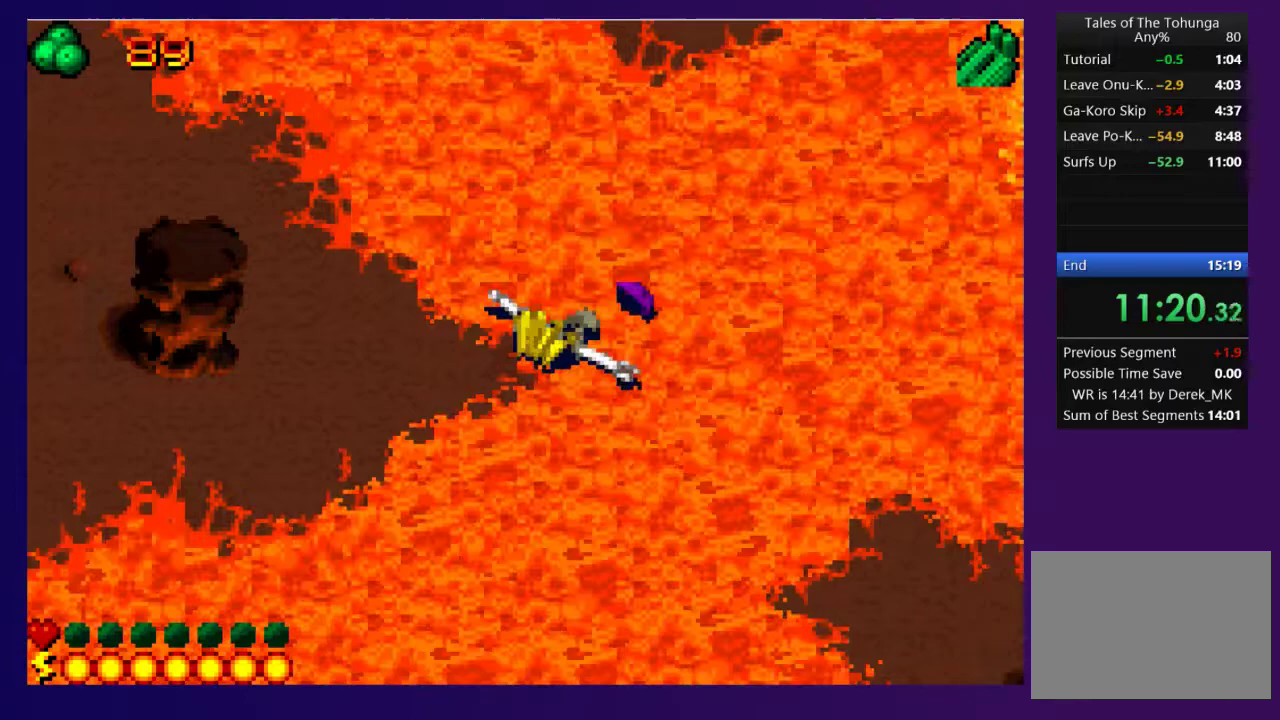
{"buttons": [], "events": [[83, "SQUARE", "down"], [100, "CROSS", "down"], [167, "CROSS", "up"], [183, "SQUARE", "up"], [250, "CROSS", "down"], [250, "SQUARE", "down"], [350, "CROSS", "up"], [350, "SQUARE", "up"]]}
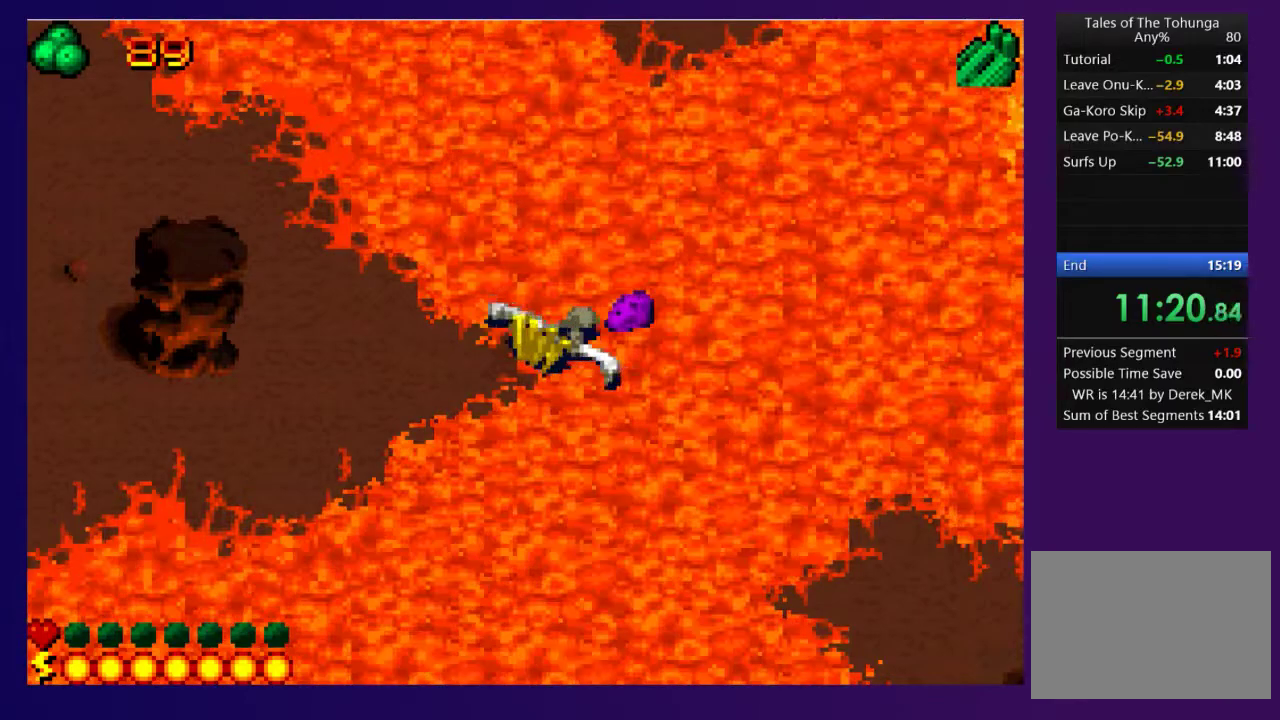
{"buttons": [], "events": []}
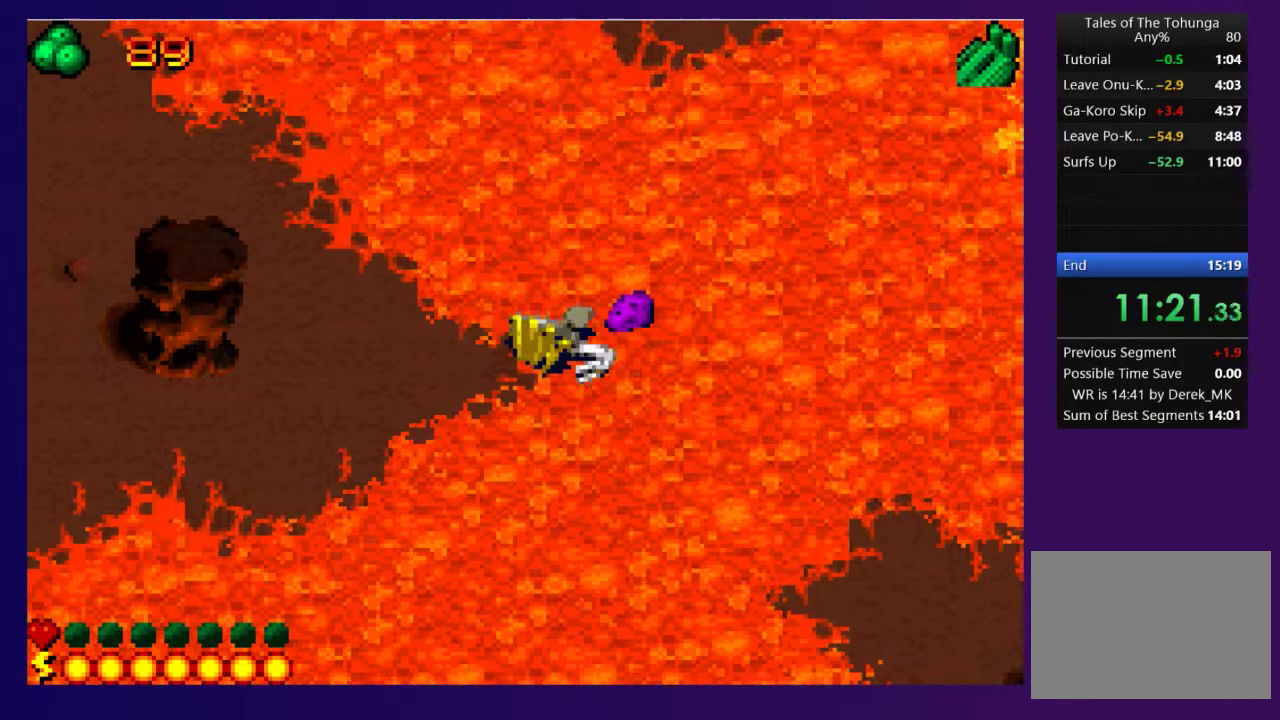
{"buttons": [], "events": []}
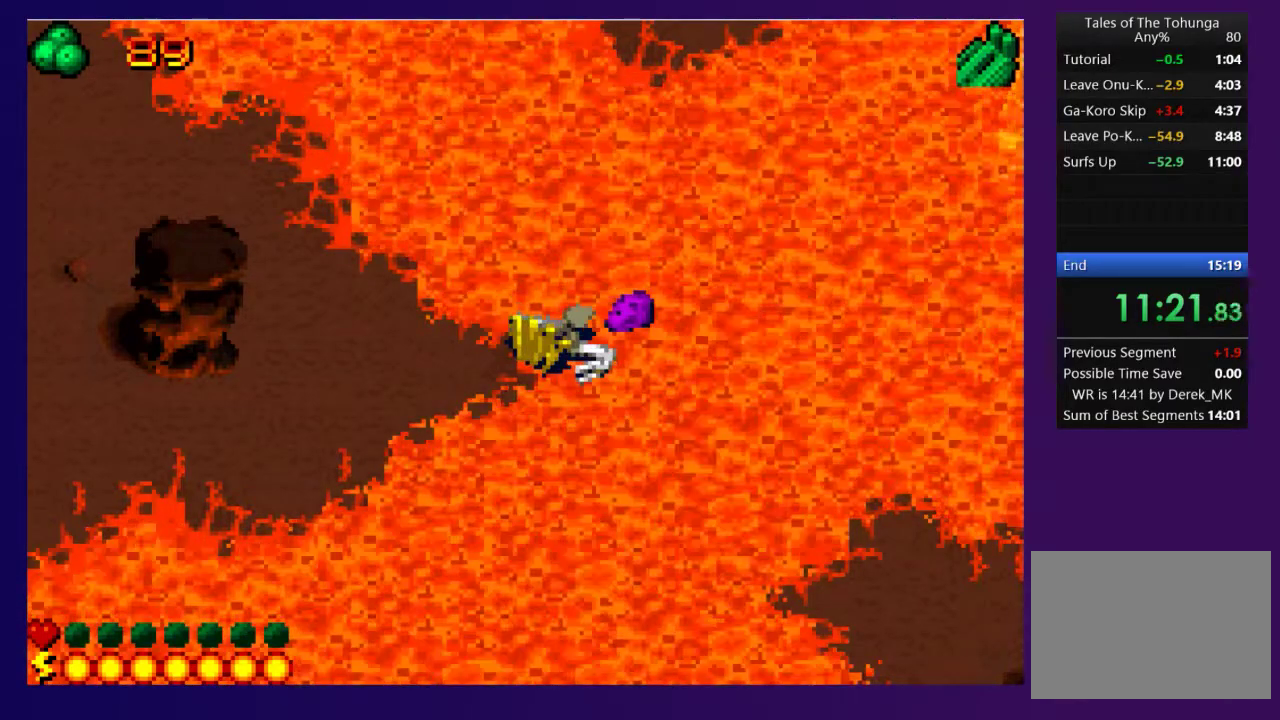
{"buttons": ["DPAD_LEFT"], "events": [[433, "DPAD_LEFT", "down"]]}
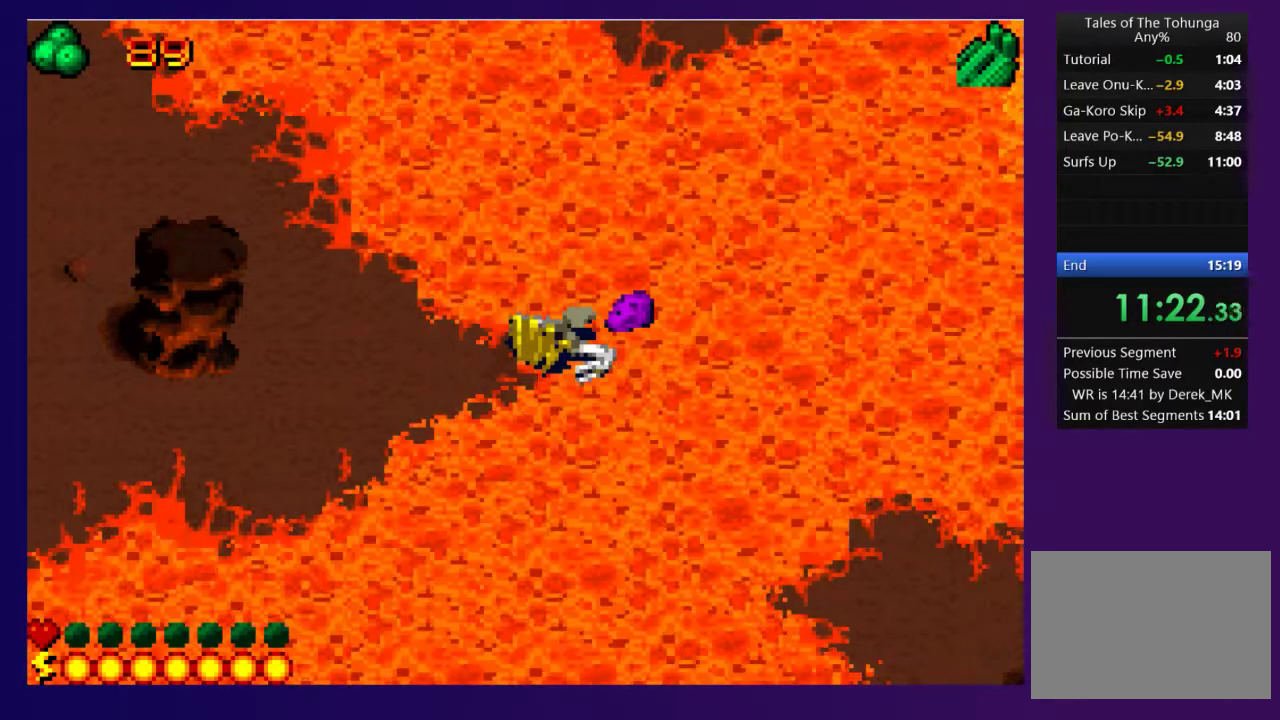
{"buttons": ["CROSS", "SQUARE", "DPAD_DOWN"], "events": [[300, "DPAD_LEFT", "up"], [383, "DPAD_LEFT", "down"], [483, "CROSS", "down"], [483, "DPAD_DOWN", "down"], [500, "DPAD_LEFT", "up"], [500, "SQUARE", "down"]]}
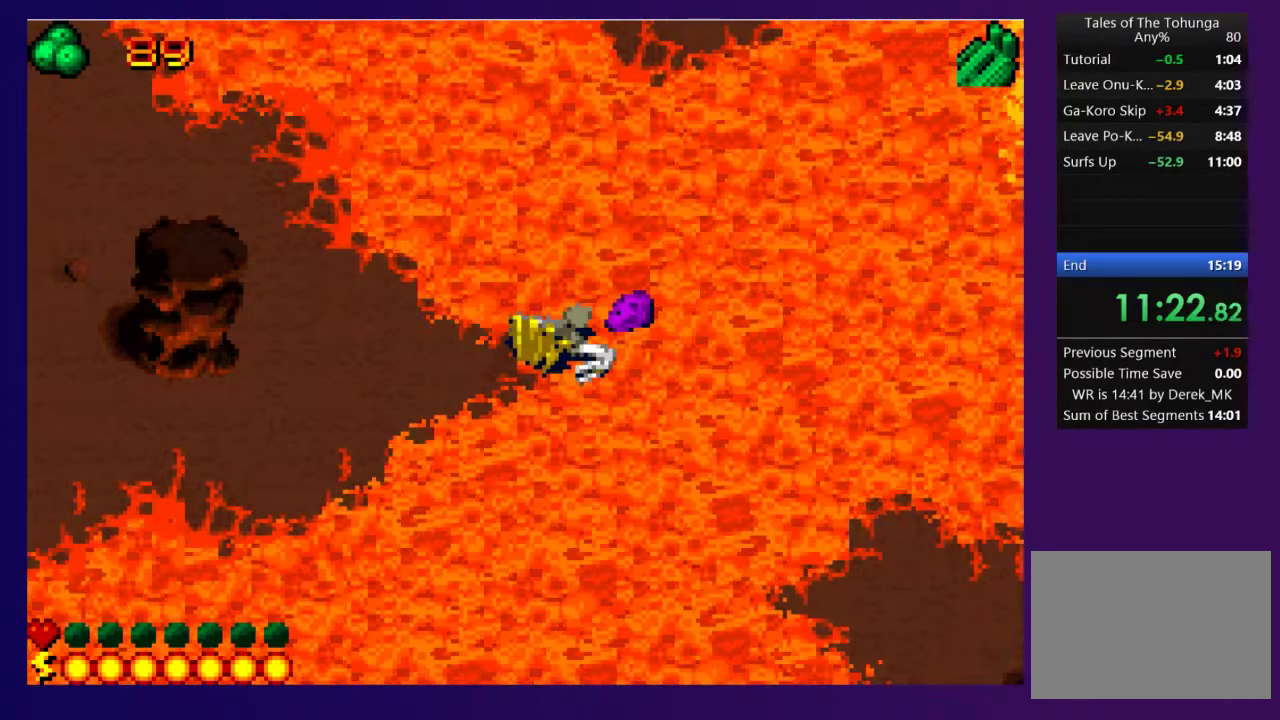
{"buttons": [], "events": [[33, "CROSS", "up"], [83, "DPAD_DOWN", "up"], [133, "SQUARE", "up"], [150, "DPAD_LEFT", "down"], [217, "CROSS", "down"], [217, "SQUARE", "down"], [233, "DPAD_LEFT", "up"], [300, "CROSS", "up"], [317, "SQUARE", "up"], [400, "CROSS", "down"], [400, "SQUARE", "down"], [483, "CROSS", "up"], [500, "SQUARE", "up"]]}
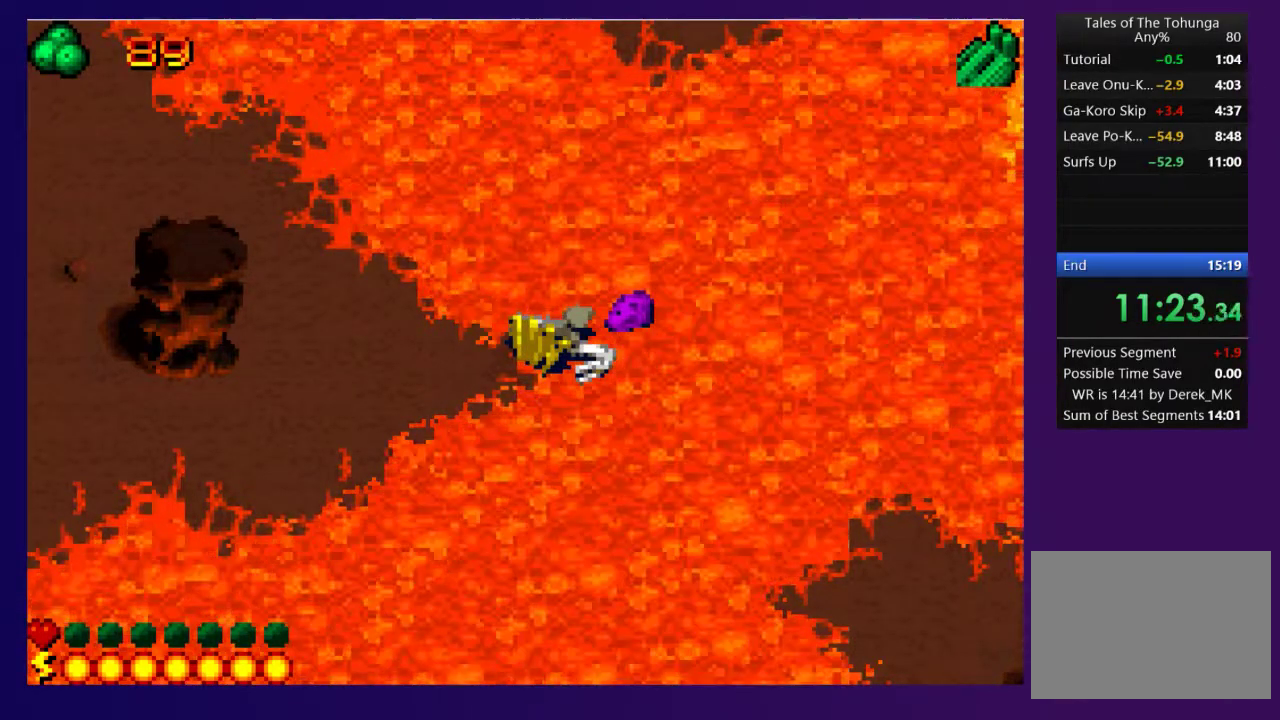
{"buttons": ["CROSS", "SQUARE"], "events": [[100, "SQUARE", "down"], [117, "CROSS", "down"], [200, "CROSS", "up"], [200, "SQUARE", "up"], [283, "CROSS", "down"], [283, "SQUARE", "down"], [350, "CROSS", "up"], [367, "SQUARE", "up"], [450, "SQUARE", "down"], [483, "CROSS", "down"]]}